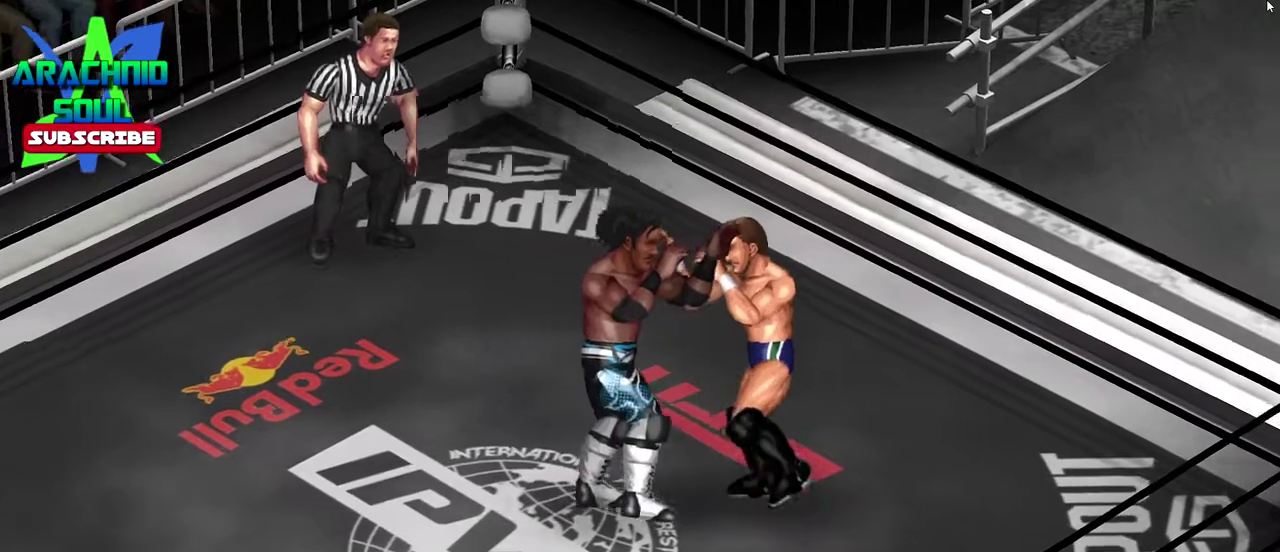
Gameplay with a controller (PlayStation layout); each line is a JSON object with the inputs held at the frame after it (dt_ms = milliseconds from this image to that frame). "events" lists button and stick changes between this image and that frame as [ms after this image, input, new state], when the widget could be followed in between. Not read: L3 R3 left_stick right_stick.
{"dt_ms": 301, "buttons": ["DPAD_LEFT"], "events": [[100, "DPAD_DOWN", "down"], [100, "DPAD_RIGHT", "up"], [117, "DPAD_LEFT", "down"], [150, "DPAD_DOWN", "up"]]}
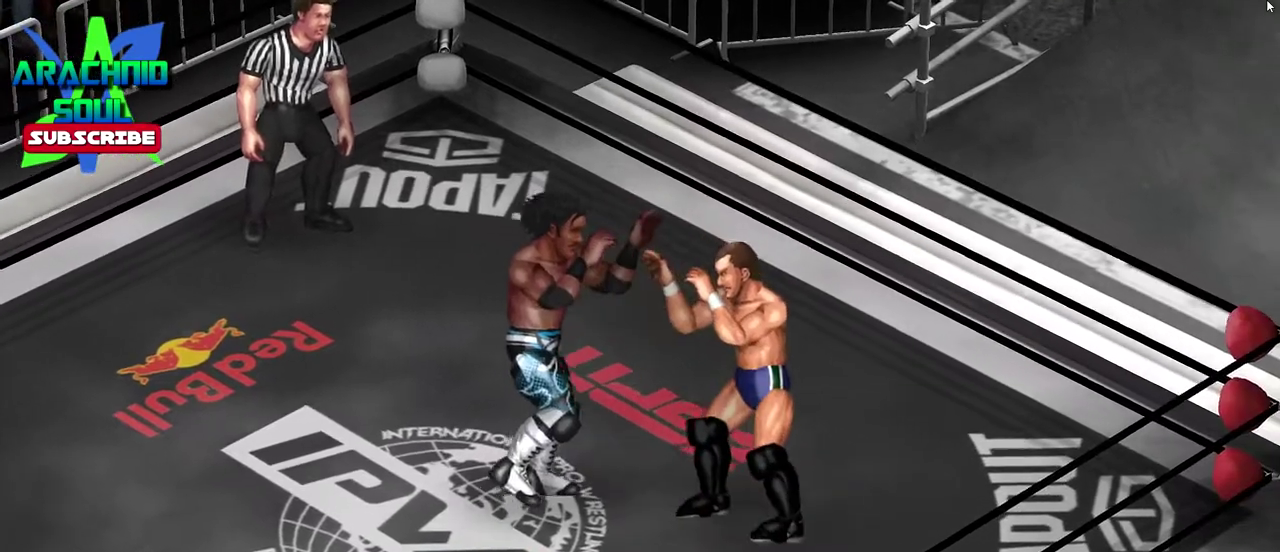
{"dt_ms": 784, "buttons": ["DPAD_RIGHT"], "events": [[300, "DPAD_LEFT", "up"], [367, "DPAD_RIGHT", "down"]]}
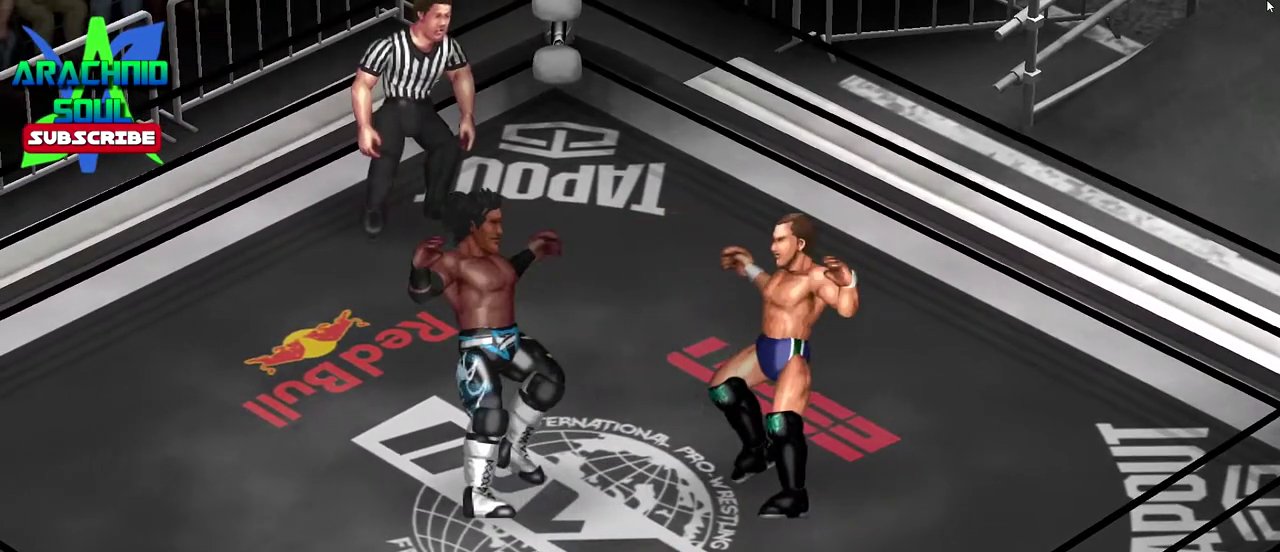
{"dt_ms": 400, "buttons": ["CIRCLE", "DPAD_RIGHT"], "events": [[66, "DPAD_RIGHT", "up"], [250, "DPAD_RIGHT", "down"], [300, "CIRCLE", "down"]]}
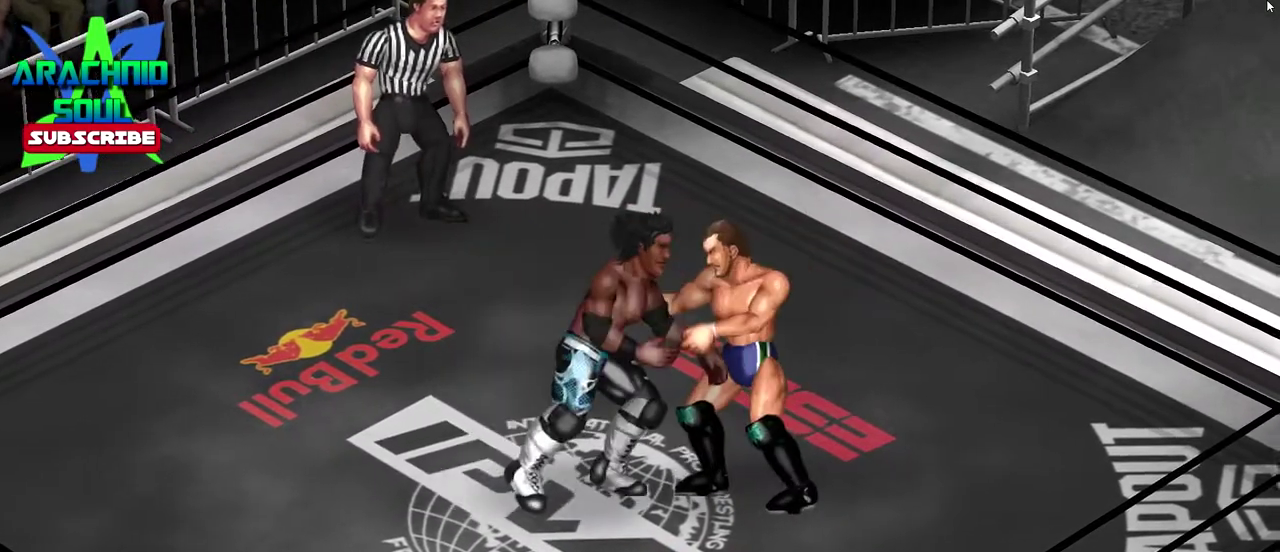
{"dt_ms": 601, "buttons": ["CROSS", "SQUARE", "TRIANGLE", "R1", "DPAD_DOWN", "DPAD_RIGHT"], "events": [[384, "DPAD_DOWN", "down"], [434, "CIRCLE", "up"], [434, "DPAD_RIGHT", "up"], [501, "CROSS", "down"], [501, "DPAD_LEFT", "down"], [551, "SQUARE", "down"], [567, "DPAD_RIGHT", "down"], [567, "R1", "down"], [567, "TRIANGLE", "down"], [601, "DPAD_LEFT", "up"]]}
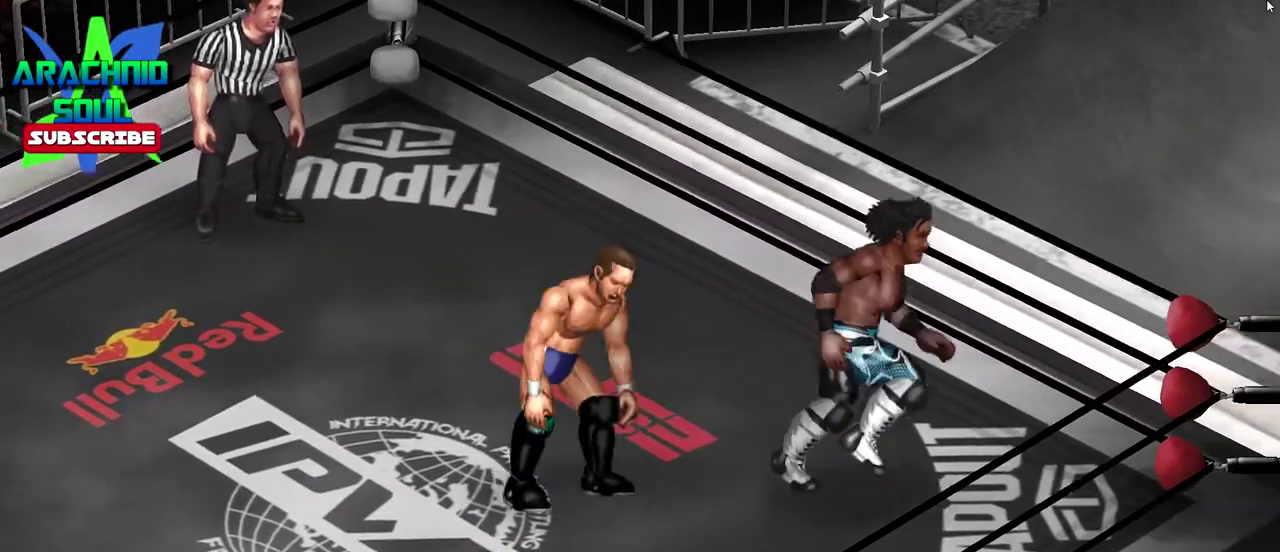
{"dt_ms": 400, "buttons": [], "events": [[33, "DPAD_DOWN", "up"], [100, "SQUARE", "up"], [100, "TRIANGLE", "up"], [116, "CROSS", "up"], [150, "DPAD_RIGHT", "up"], [167, "R1", "up"]]}
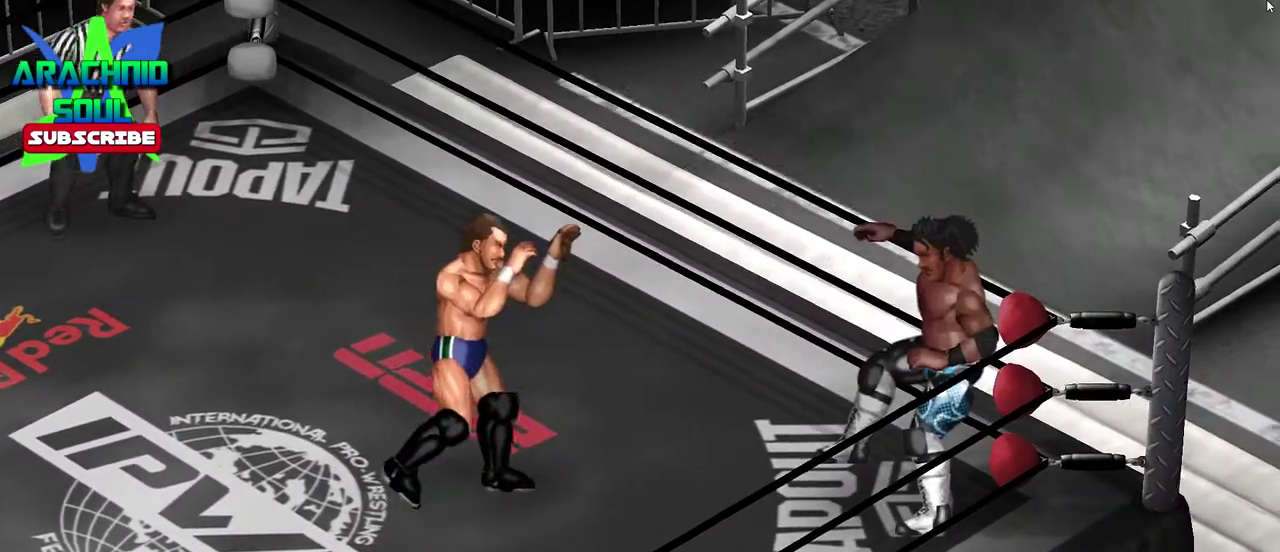
{"dt_ms": 400, "buttons": [], "events": []}
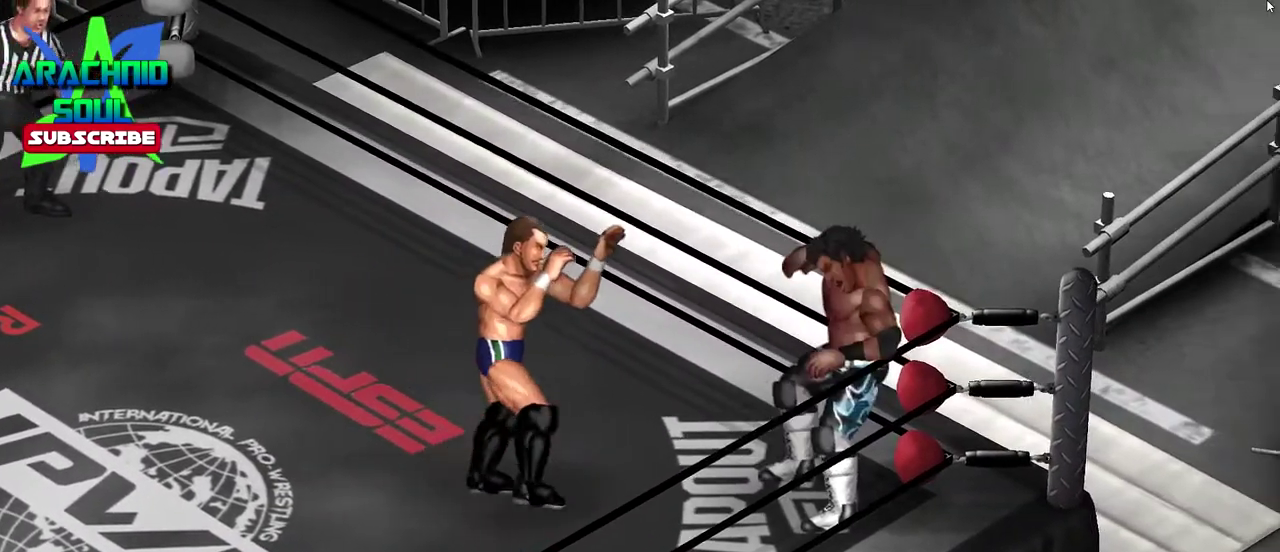
{"dt_ms": 801, "buttons": ["DPAD_LEFT"], "events": [[701, "DPAD_LEFT", "down"]]}
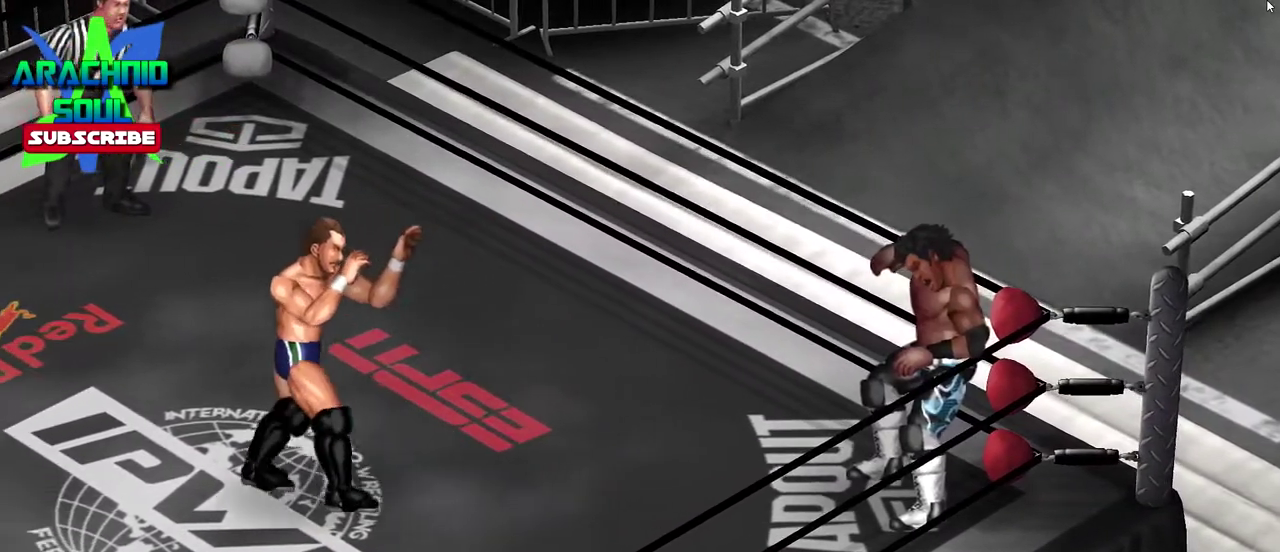
{"dt_ms": 301, "buttons": ["DPAD_LEFT"], "events": []}
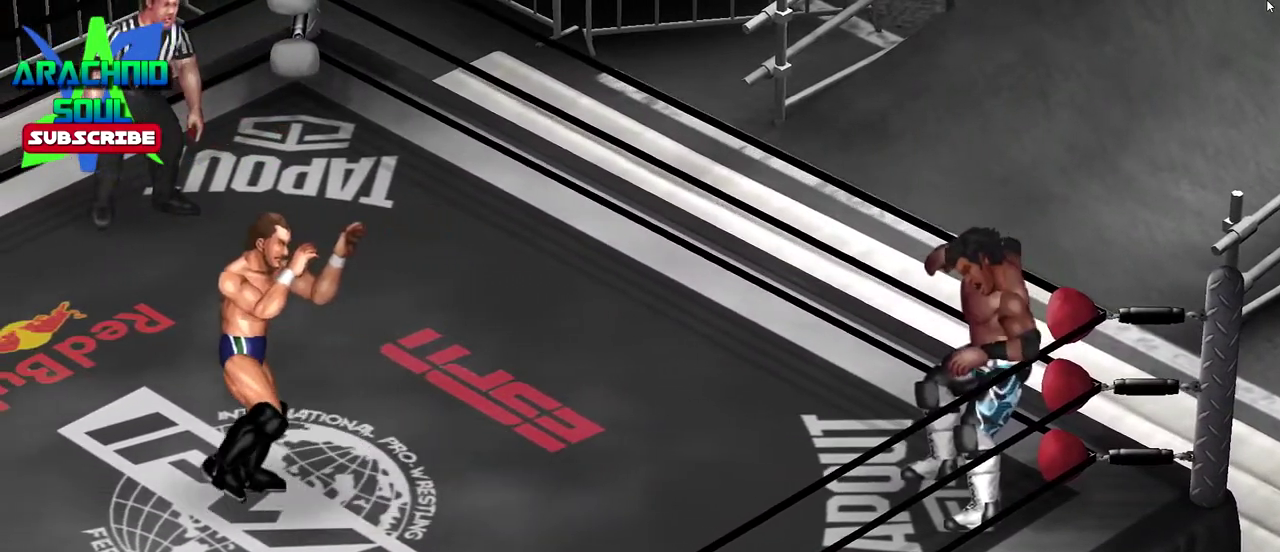
{"dt_ms": 600, "buttons": ["DPAD_LEFT"], "events": []}
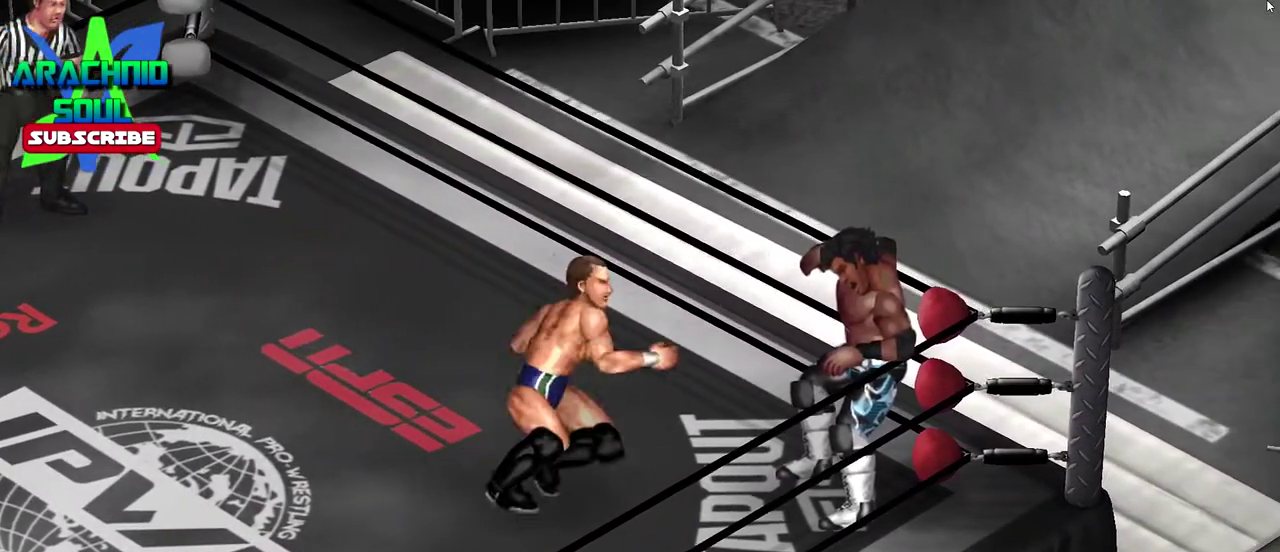
{"dt_ms": 401, "buttons": ["DPAD_LEFT"], "events": []}
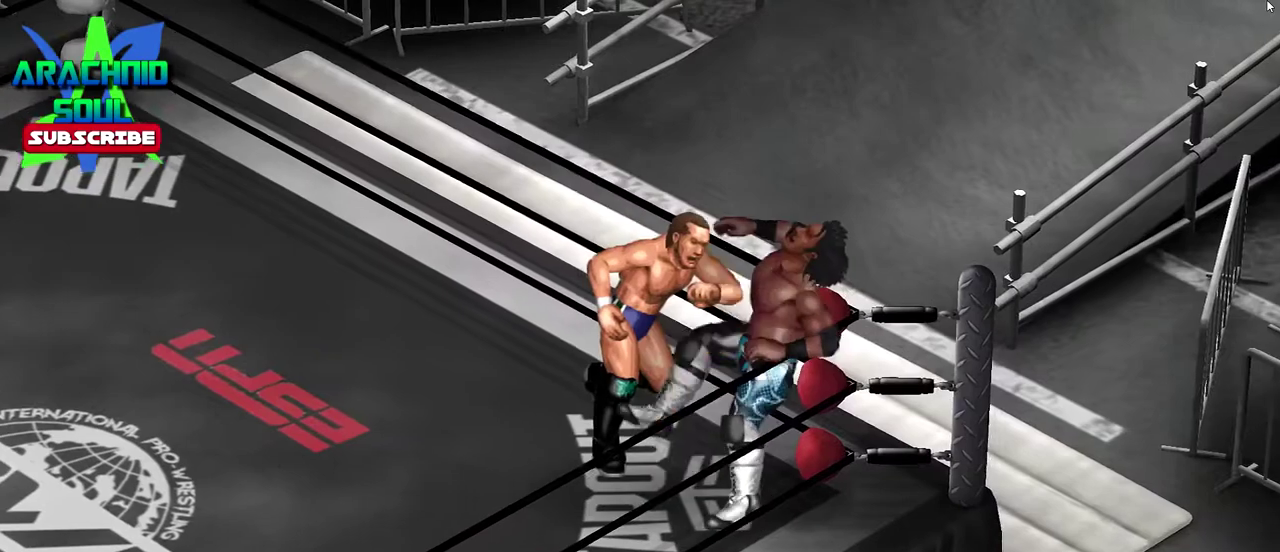
{"dt_ms": 400, "buttons": ["DPAD_DOWN", "DPAD_LEFT"], "events": [[83, "DPAD_LEFT", "up"], [233, "DPAD_DOWN", "down"], [233, "DPAD_LEFT", "down"]]}
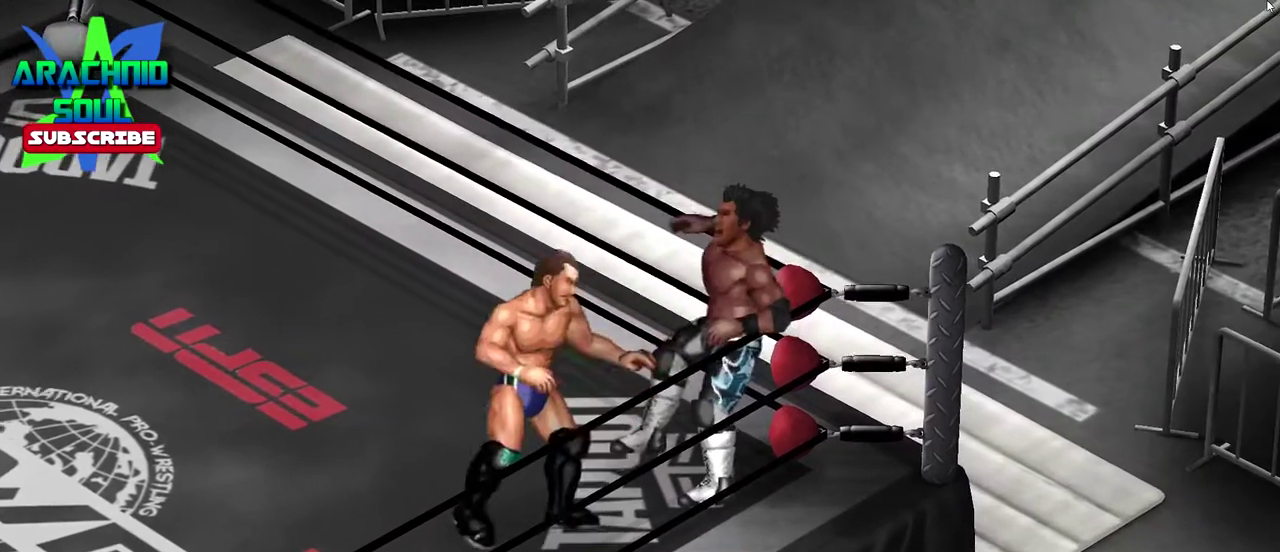
{"dt_ms": 801, "buttons": ["DPAD_DOWN", "DPAD_LEFT"], "events": [[117, "DPAD_DOWN", "up"], [450, "DPAD_LEFT", "up"], [651, "DPAD_LEFT", "down"], [667, "DPAD_DOWN", "down"]]}
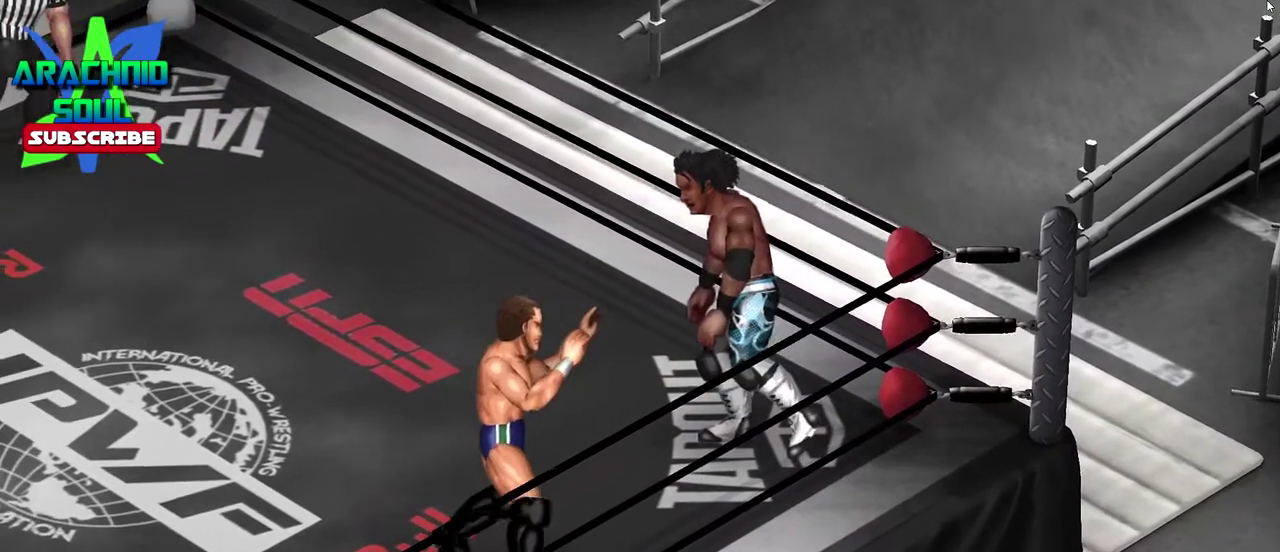
{"dt_ms": 300, "buttons": [], "events": [[133, "DPAD_DOWN", "up"], [283, "DPAD_LEFT", "up"]]}
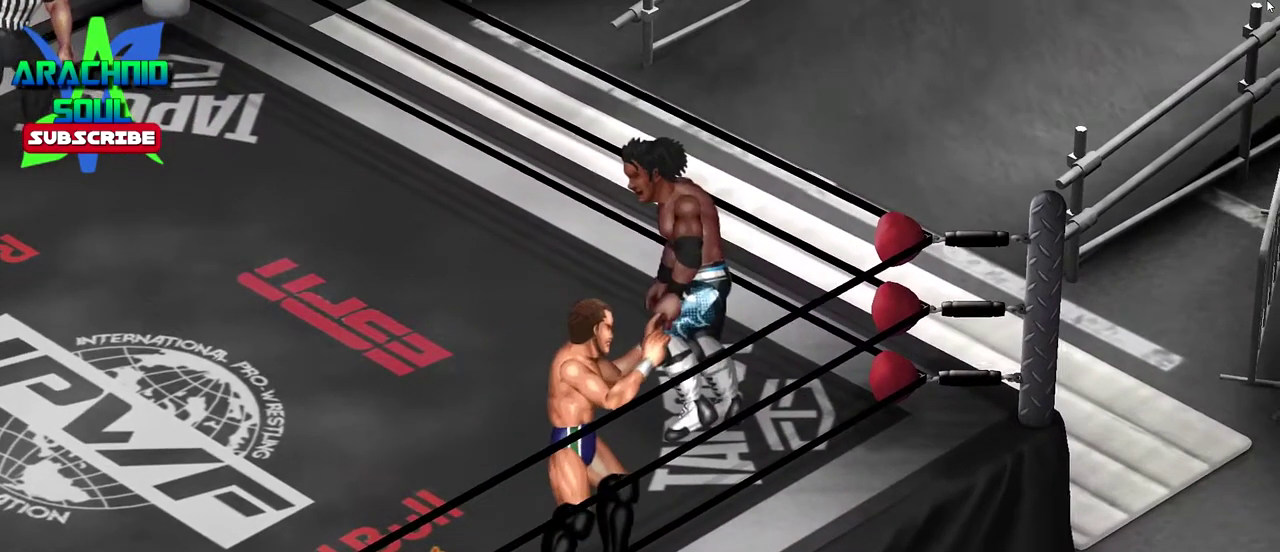
{"dt_ms": 601, "buttons": [], "events": []}
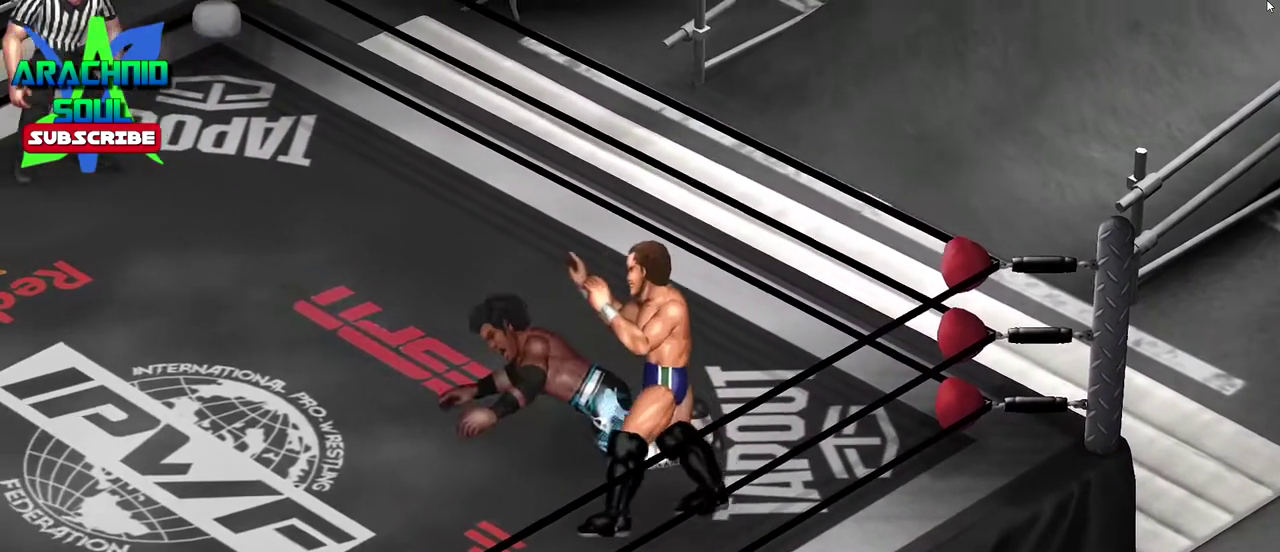
{"dt_ms": 400, "buttons": [], "events": []}
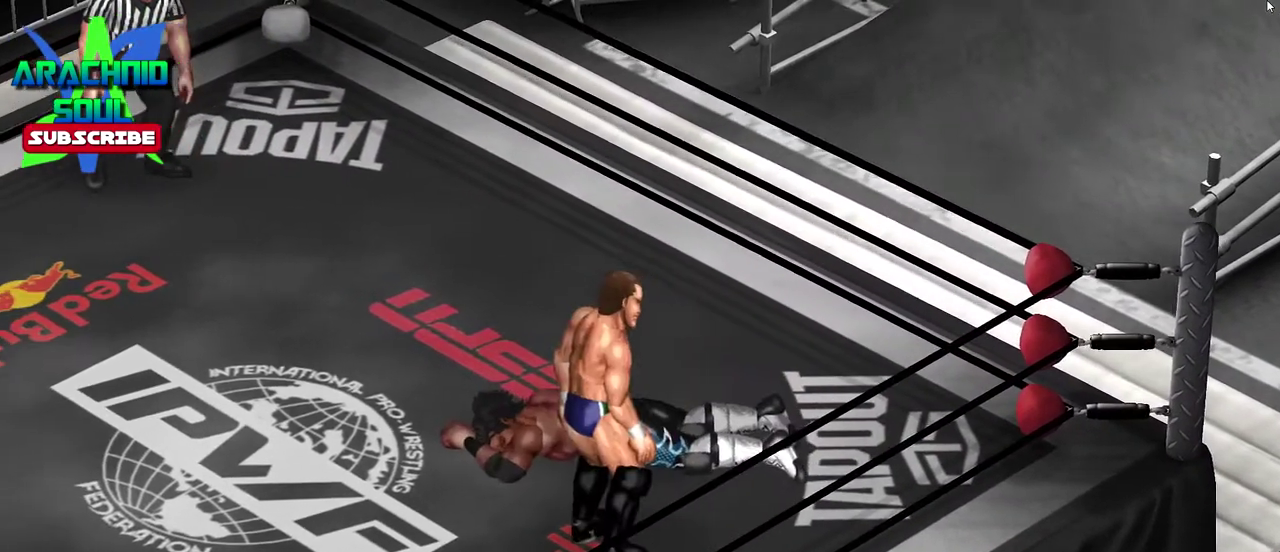
{"dt_ms": 400, "buttons": ["DPAD_UP"], "events": [[384, "DPAD_UP", "down"]]}
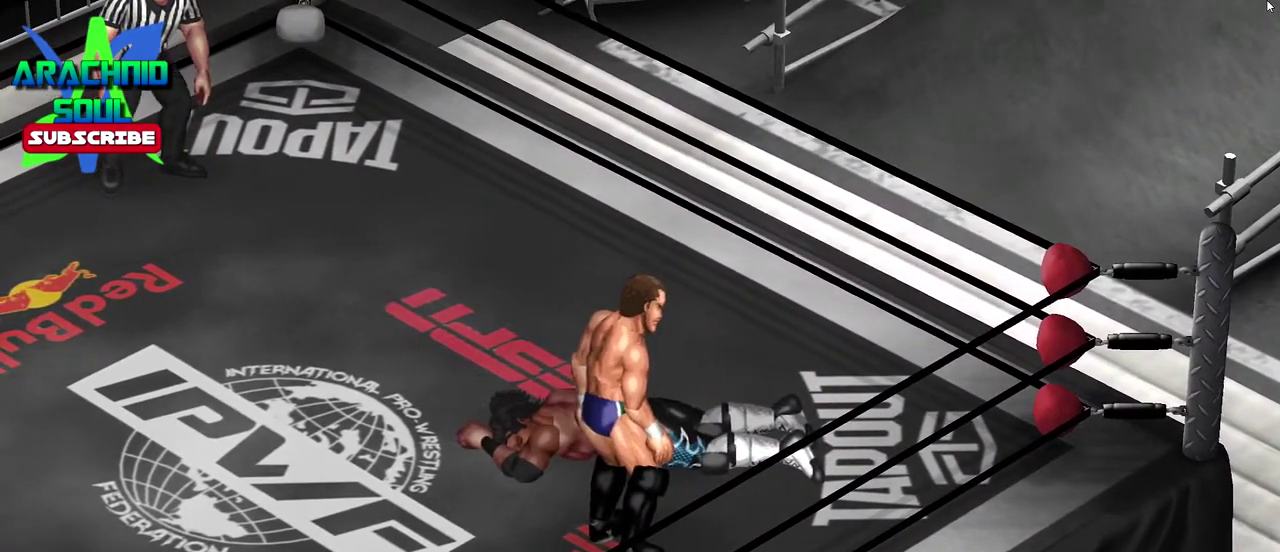
{"dt_ms": 601, "buttons": ["CROSS"], "events": [[267, "CROSS", "down"], [301, "DPAD_UP", "up"]]}
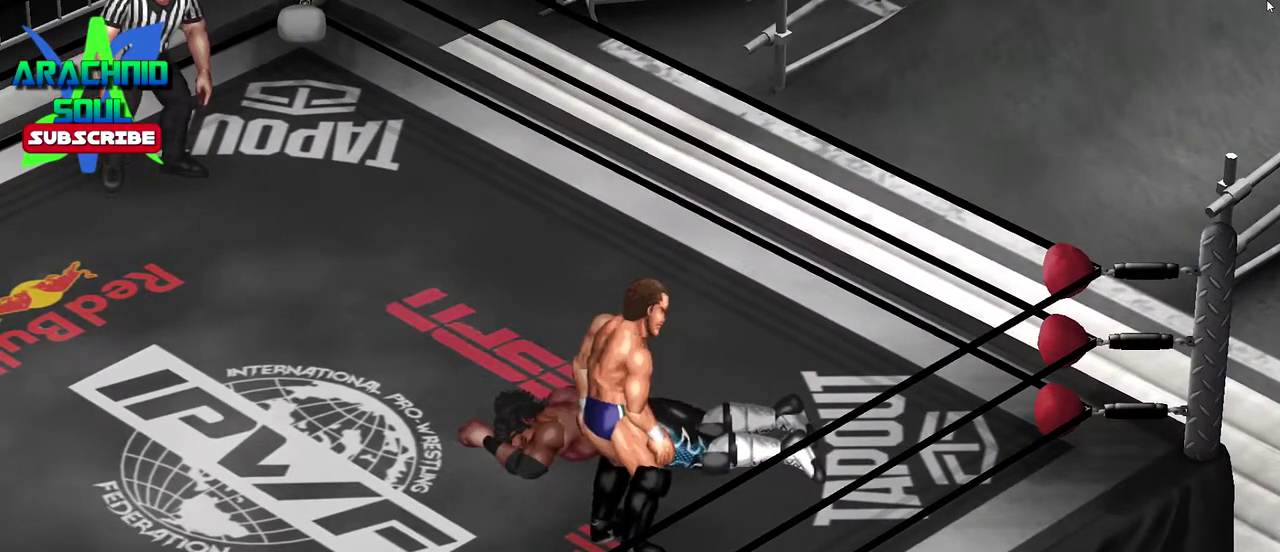
{"dt_ms": 501, "buttons": ["CROSS"], "events": []}
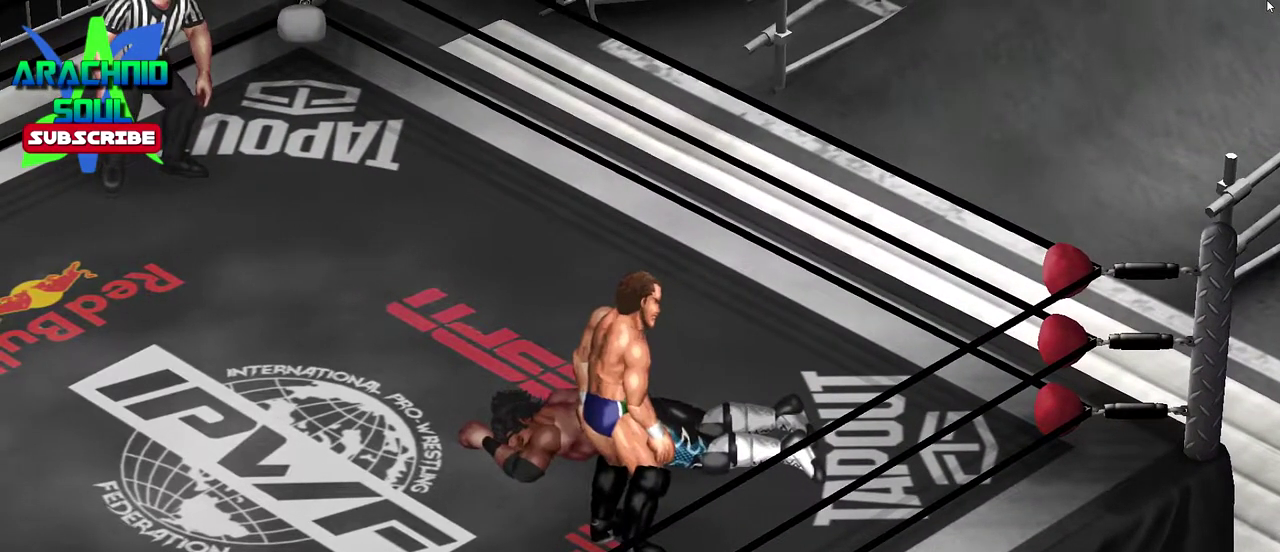
{"dt_ms": 500, "buttons": ["CROSS"], "events": []}
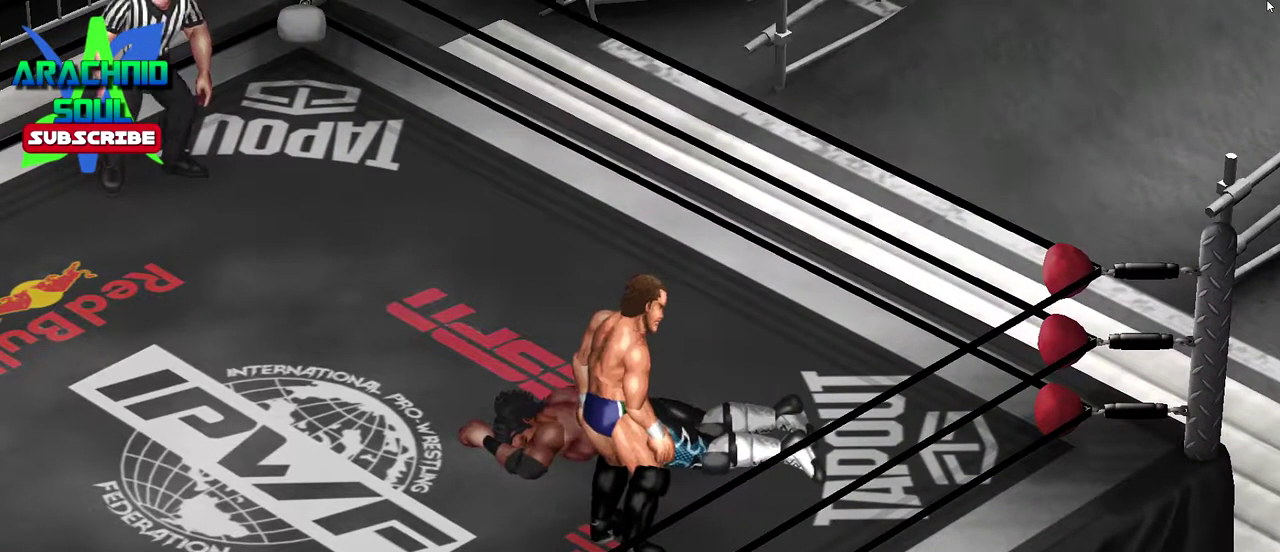
{"dt_ms": 501, "buttons": ["CROSS"], "events": []}
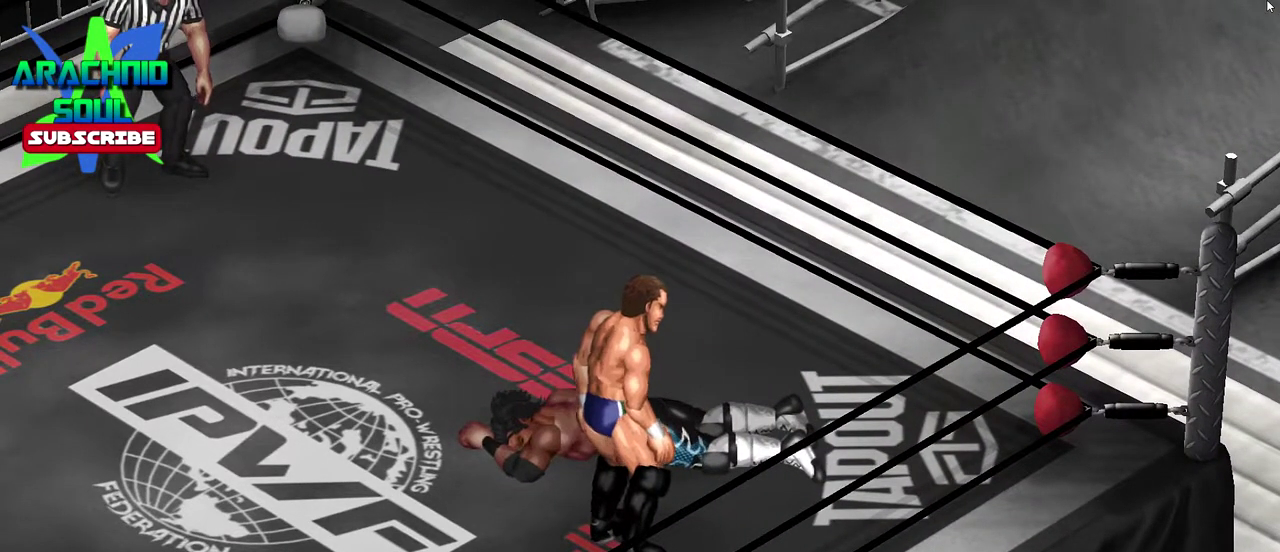
{"dt_ms": 500, "buttons": ["CROSS"], "events": []}
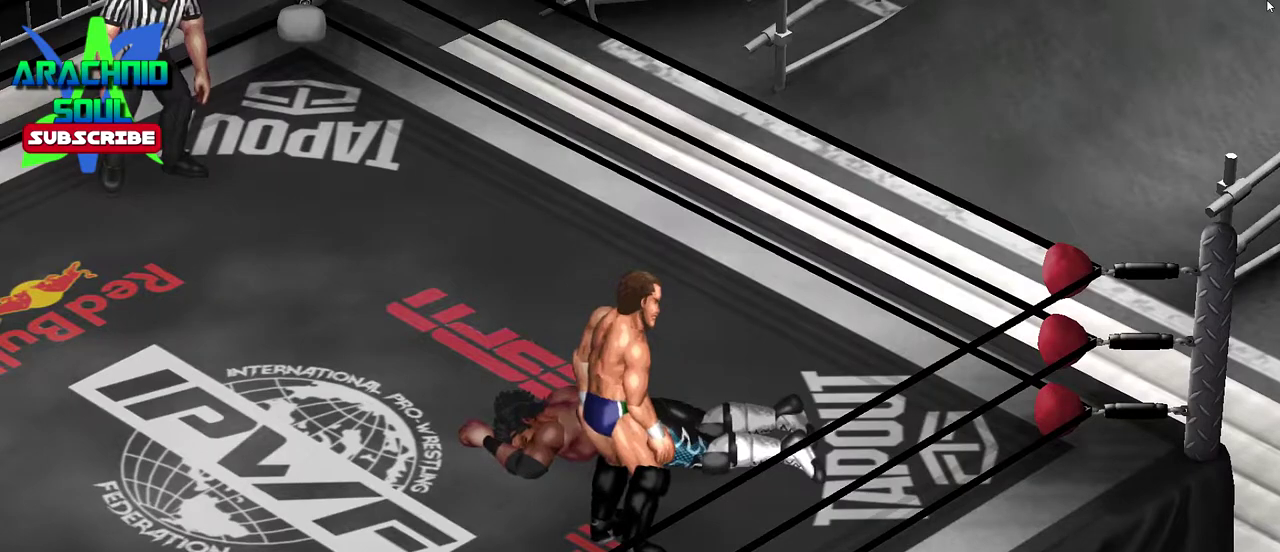
{"dt_ms": 501, "buttons": ["CROSS"], "events": []}
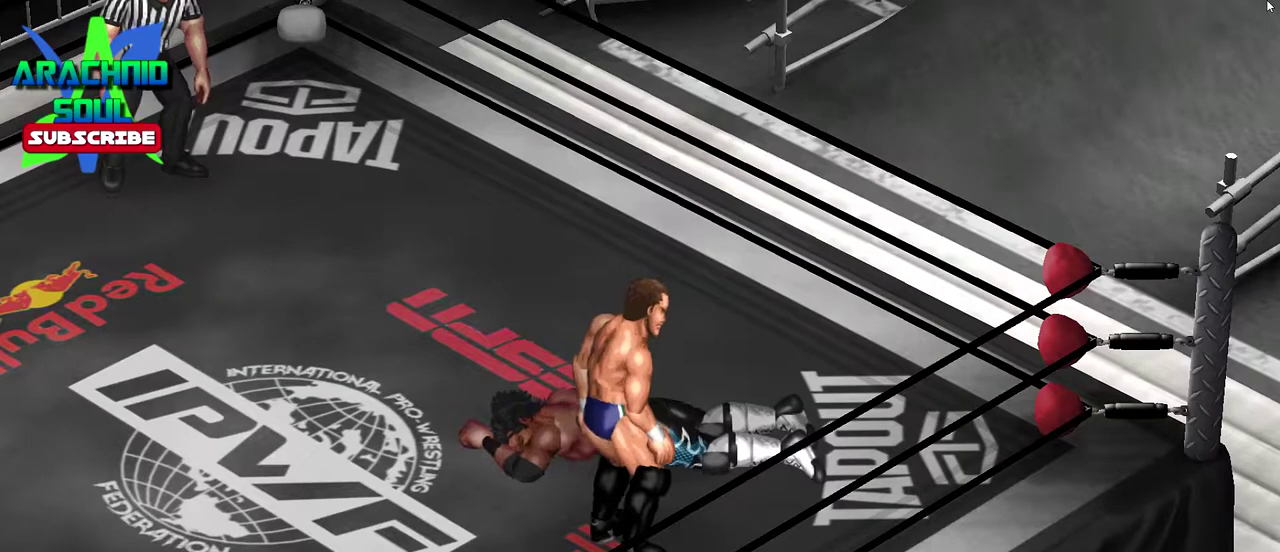
{"dt_ms": 500, "buttons": ["CROSS"], "events": []}
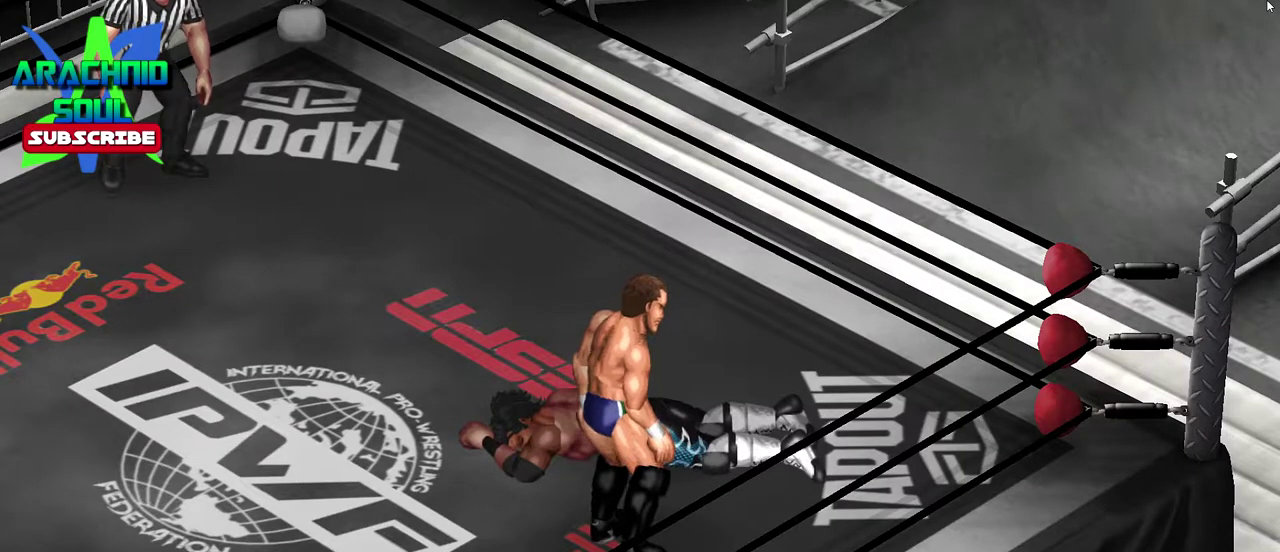
{"dt_ms": 501, "buttons": ["CROSS"], "events": []}
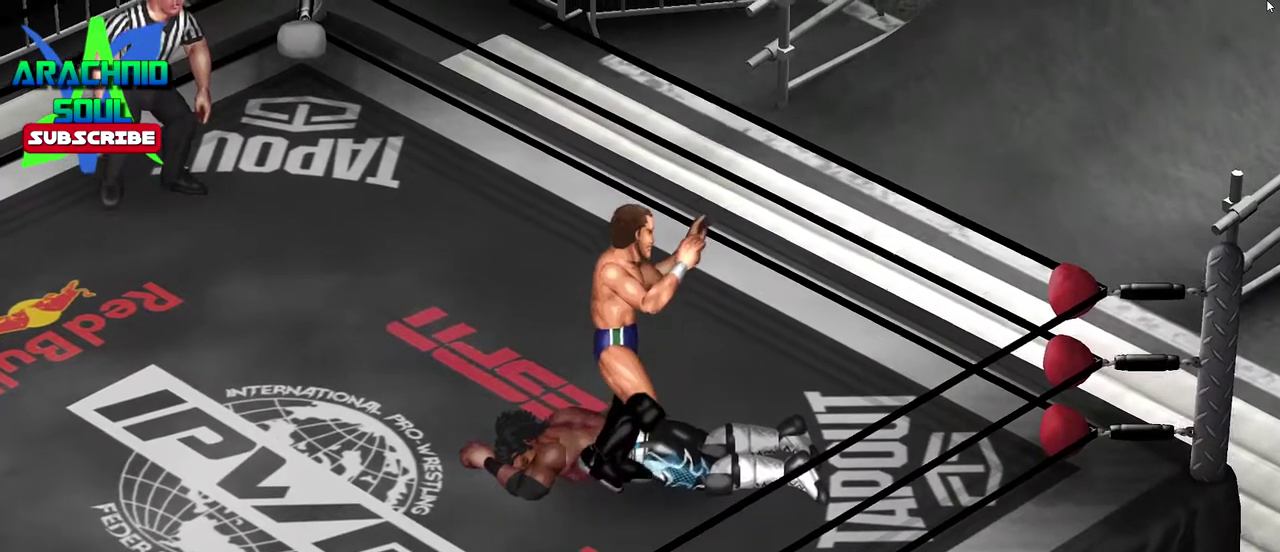
{"dt_ms": 300, "buttons": ["CROSS"], "events": []}
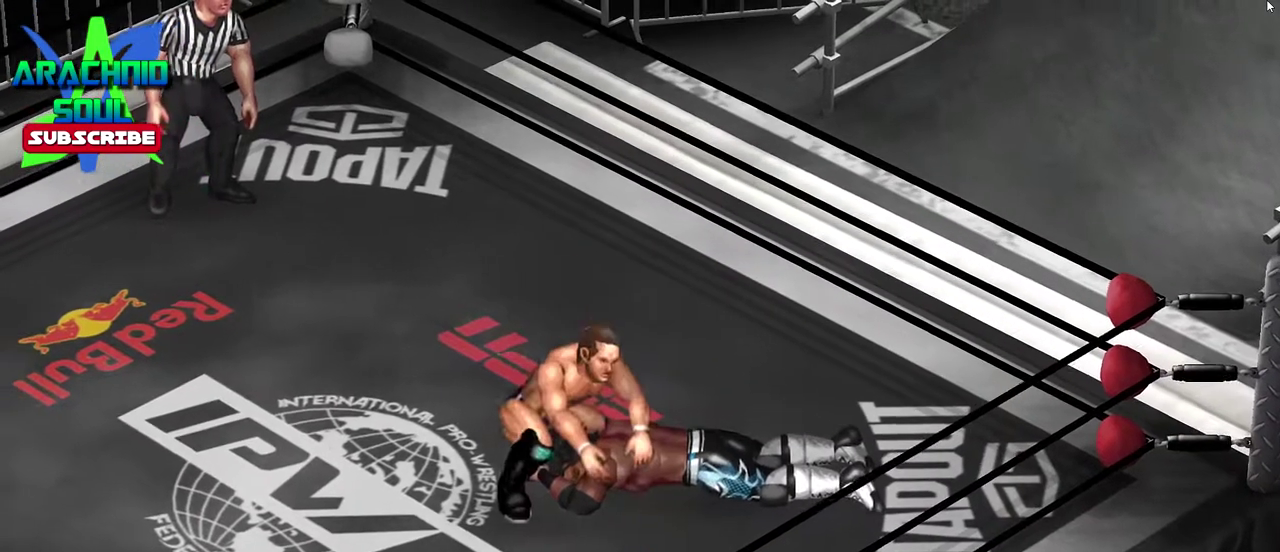
{"dt_ms": 801, "buttons": ["CROSS", "SQUARE", "TRIANGLE", "R1"], "events": [[417, "DPAD_RIGHT", "down"], [484, "SQUARE", "down"], [517, "R1", "down"], [550, "TRIANGLE", "down"], [567, "DPAD_RIGHT", "up"], [651, "DPAD_DOWN", "down"], [651, "DPAD_RIGHT", "down"], [651, "DPAD_UP", "down"], [717, "DPAD_DOWN", "up"], [767, "DPAD_RIGHT", "up"], [767, "DPAD_UP", "up"]]}
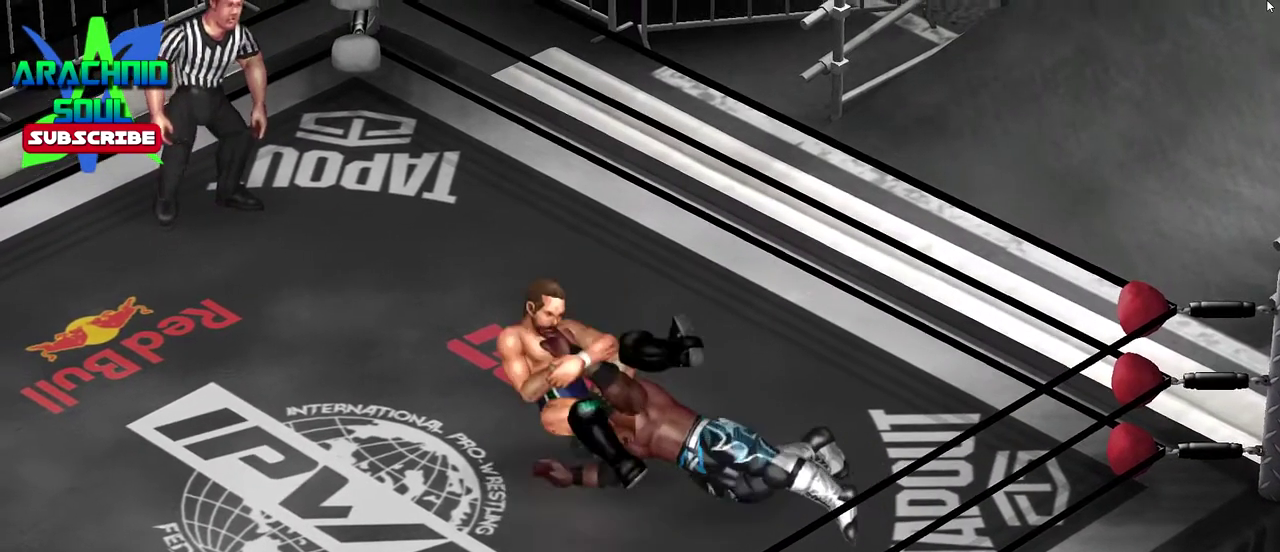
{"dt_ms": 400, "buttons": ["CROSS", "SQUARE", "TRIANGLE", "R1", "DPAD_UP"]}